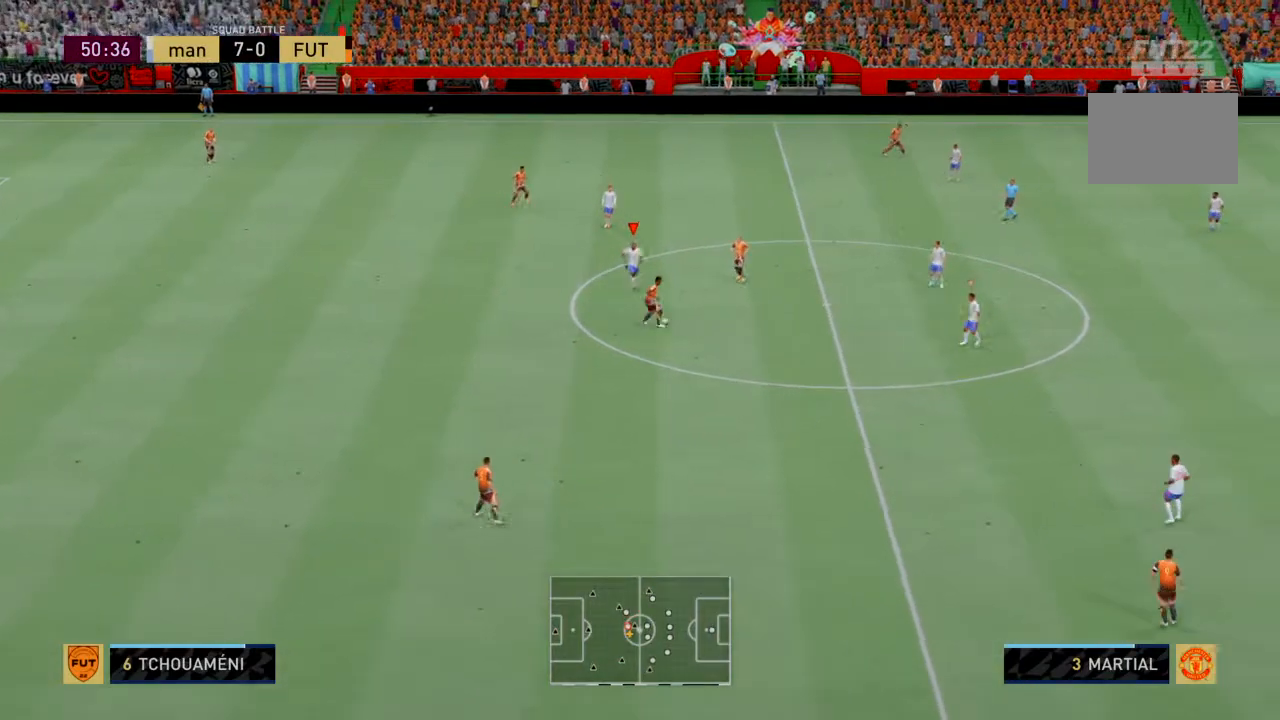
Gameplay with a controller (PlayStation layout); each line is a JSON object with the inputs held at the frame after it. "events" lists button and stick changes between this image and that frame as [ms after this image, input, new state], when the widget could be followed in between. Not read: L3 R3 right_stick.
{"buttons": ["R2"], "left_stick": "down-right", "events": [[200, "left_stick", "down-right"]]}
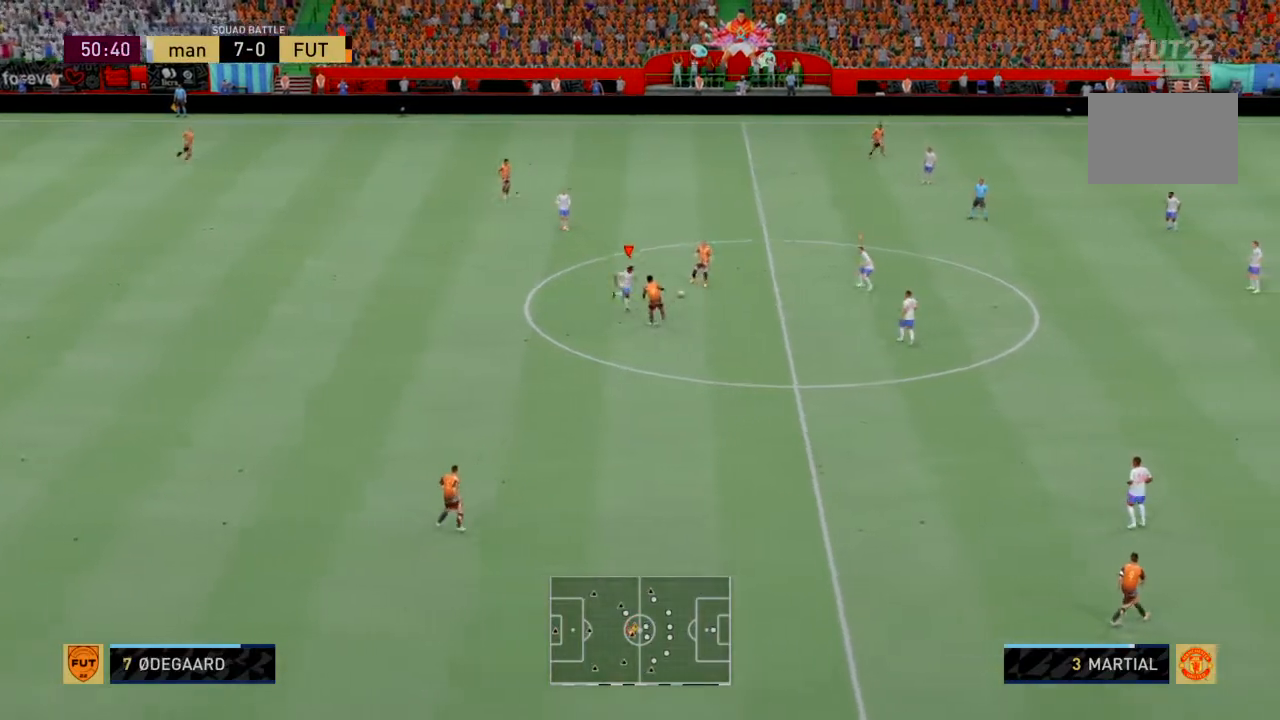
{"buttons": ["L1", "R2"], "left_stick": "down-right", "events": [[467, "L1", "down"]]}
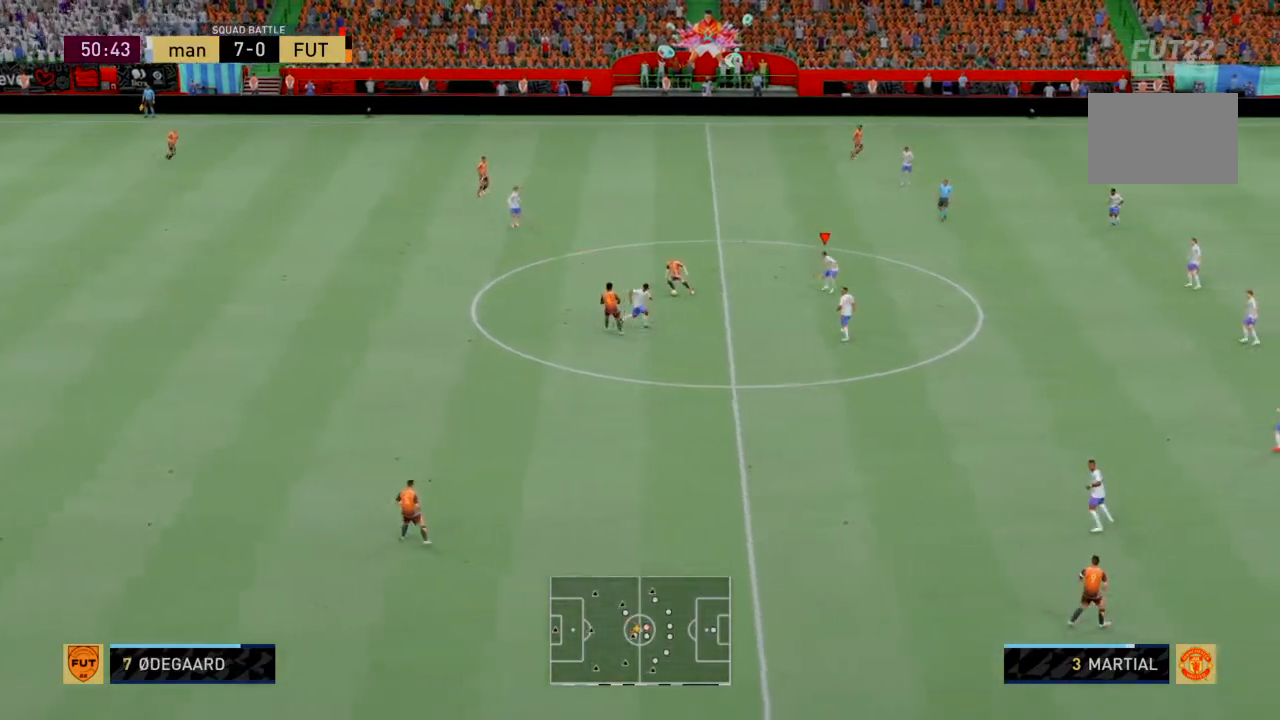
{"buttons": ["R2"], "left_stick": "left", "events": [[33, "left_stick", "center"], [167, "L1", "up"], [234, "left_stick", "left"]]}
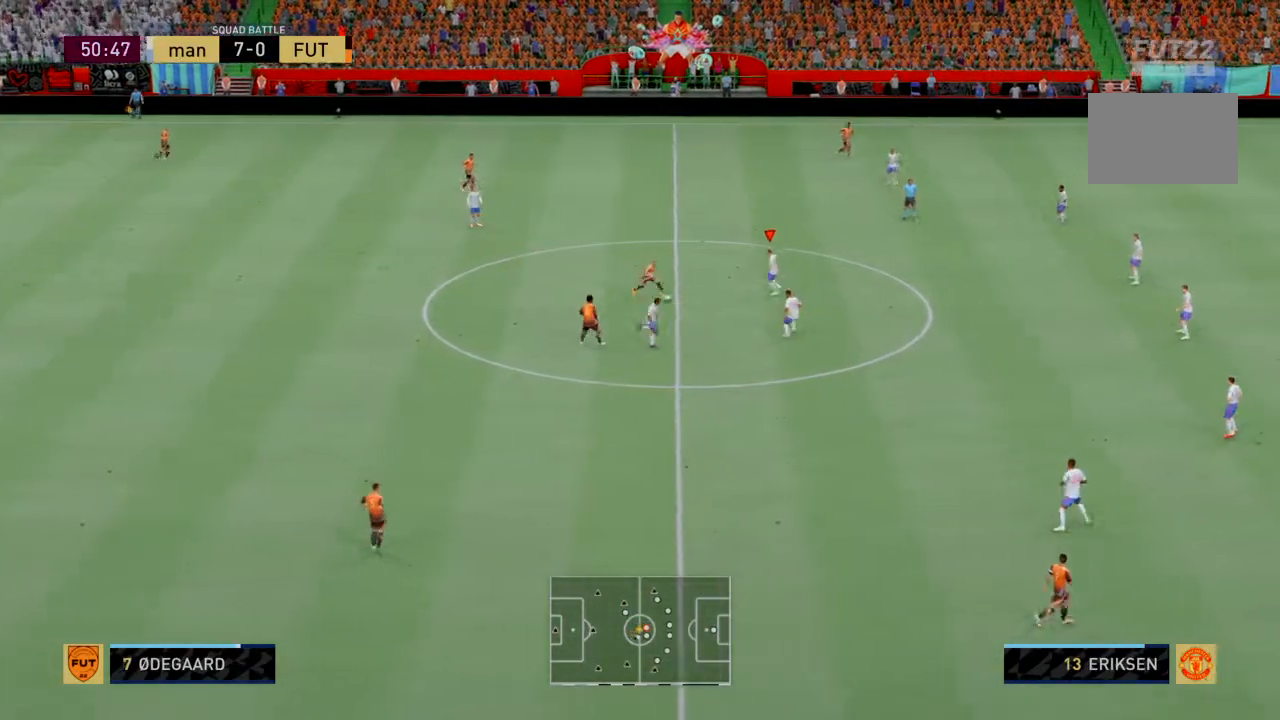
{"buttons": ["CIRCLE", "R2"], "left_stick": "down-left", "events": [[300, "left_stick", "down-left"], [400, "CIRCLE", "down"]]}
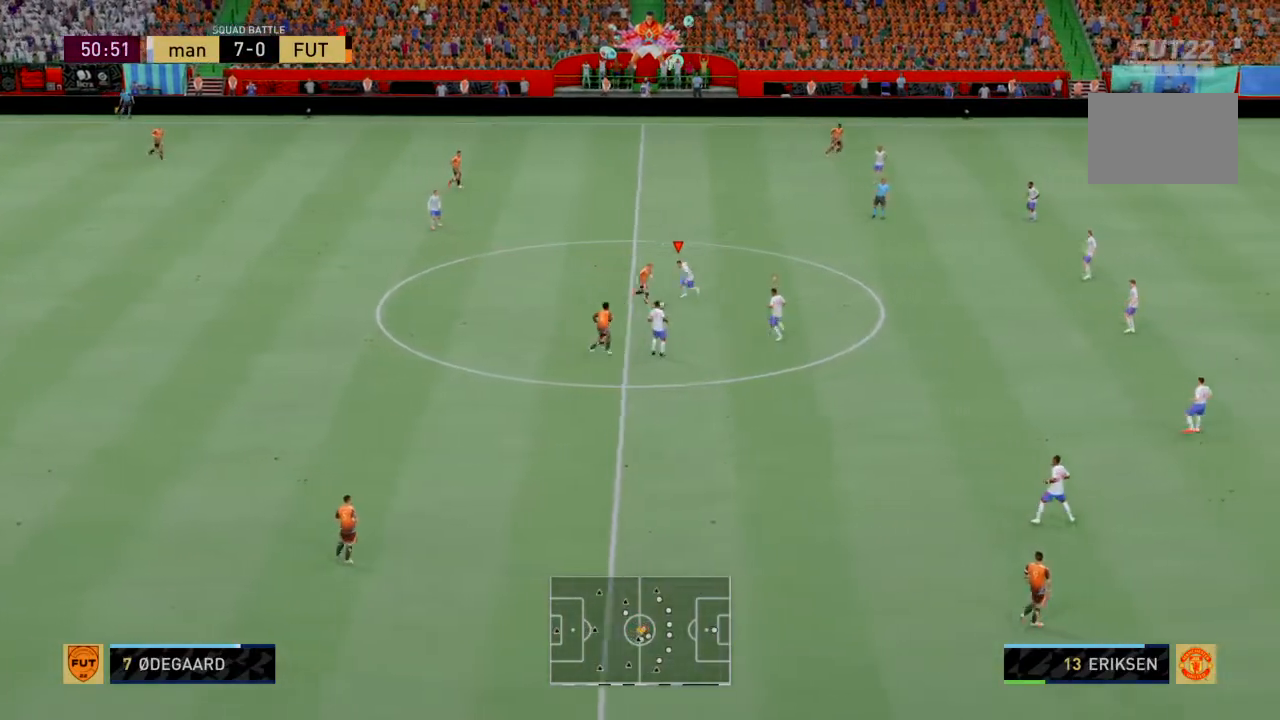
{"buttons": ["R2"], "left_stick": "down-left", "events": [[100, "CIRCLE", "up"]]}
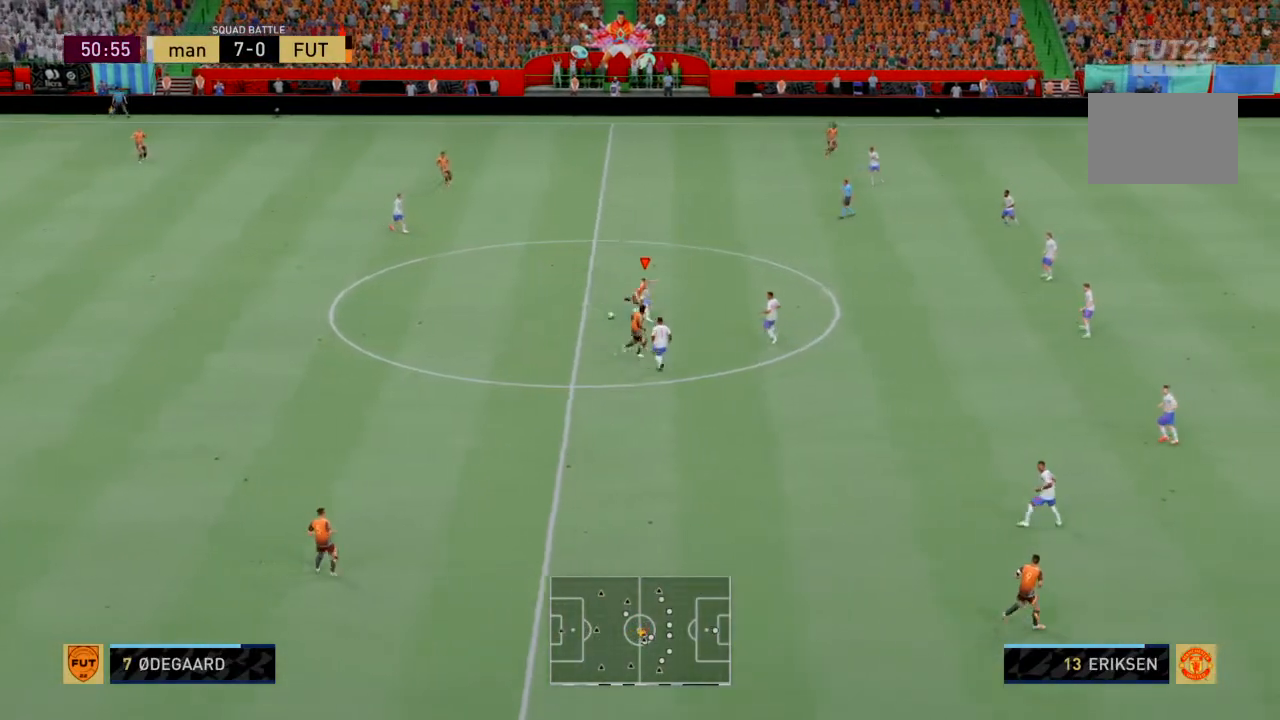
{"buttons": ["R2"], "left_stick": "left", "events": [[233, "left_stick", "left"]]}
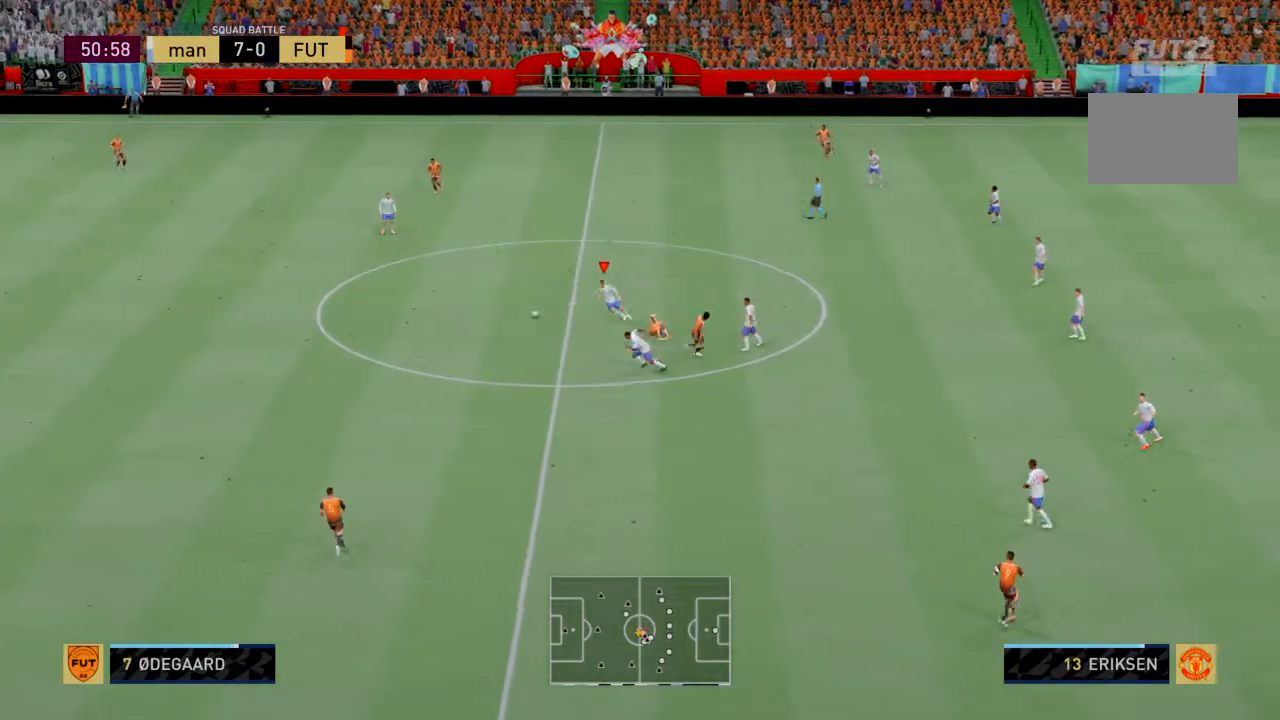
{"buttons": ["R2"], "left_stick": "left", "events": []}
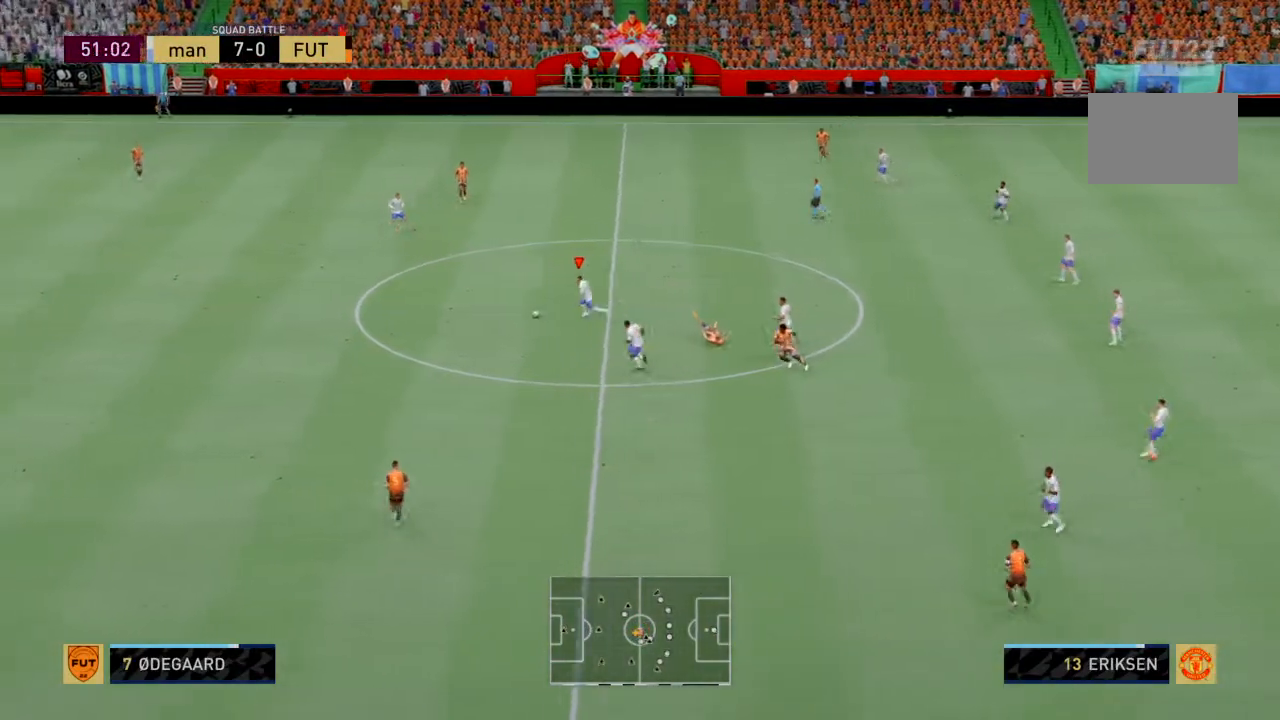
{"buttons": ["R2"], "left_stick": "left", "events": []}
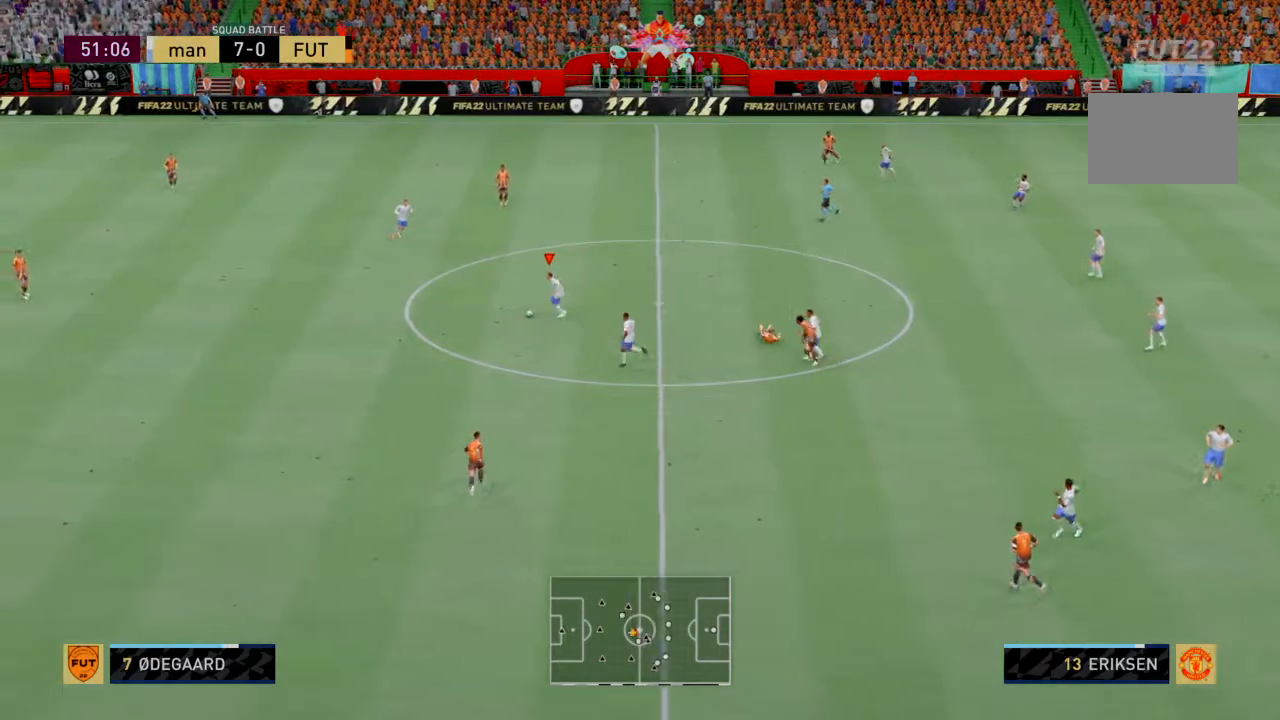
{"buttons": ["R2"], "left_stick": "left", "events": []}
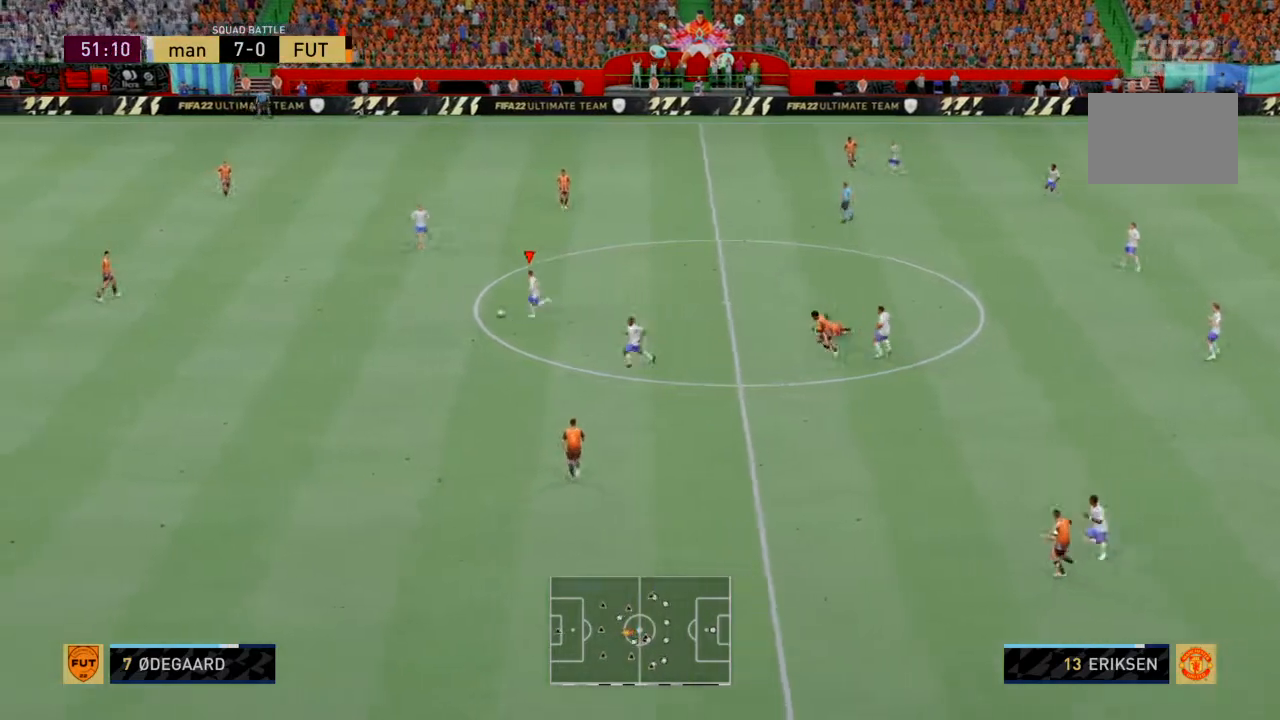
{"buttons": ["R2"], "left_stick": "down-left", "events": [[267, "left_stick", "down-left"]]}
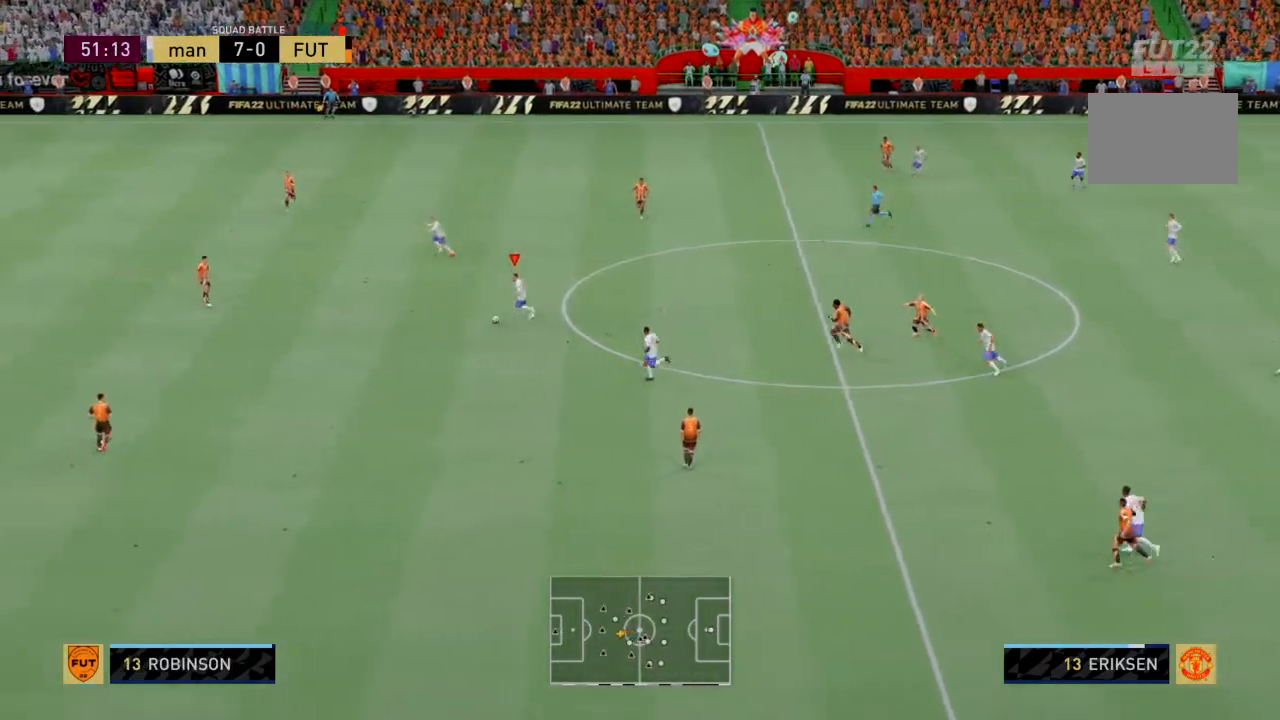
{"buttons": ["R2"], "left_stick": "down-left"}
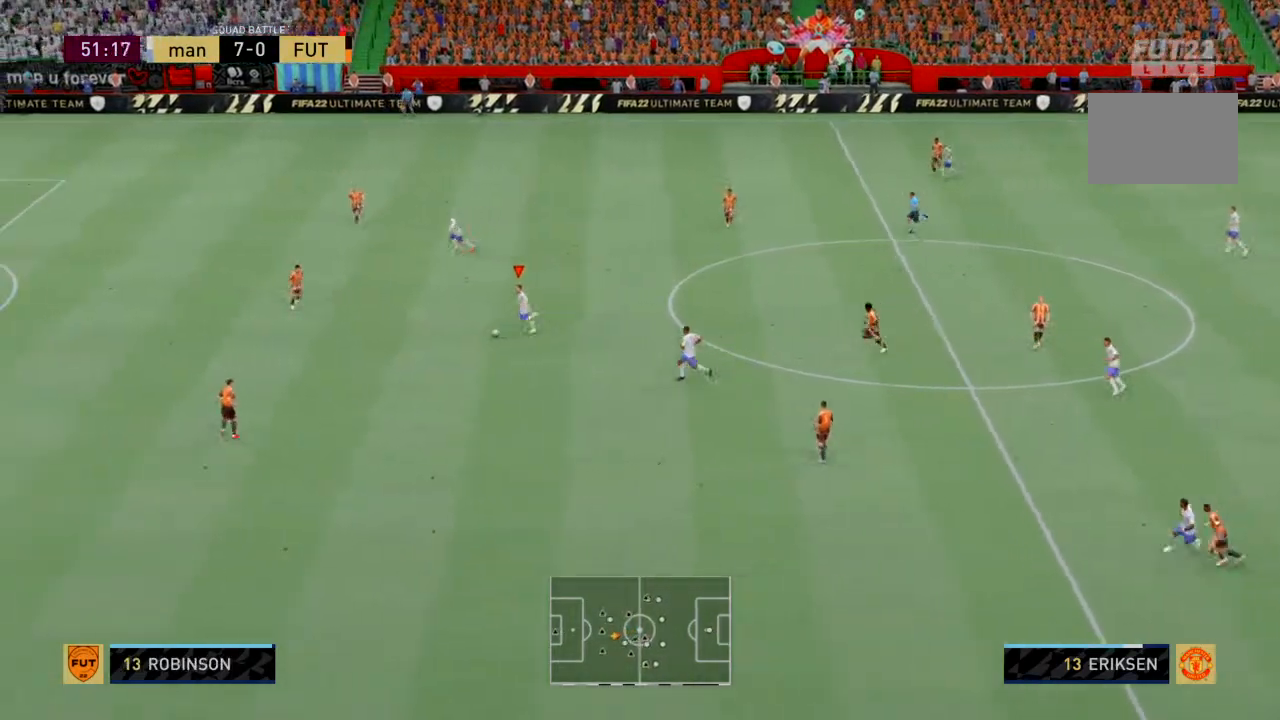
{"buttons": ["R2"], "left_stick": "left", "events": [[467, "left_stick", "left"]]}
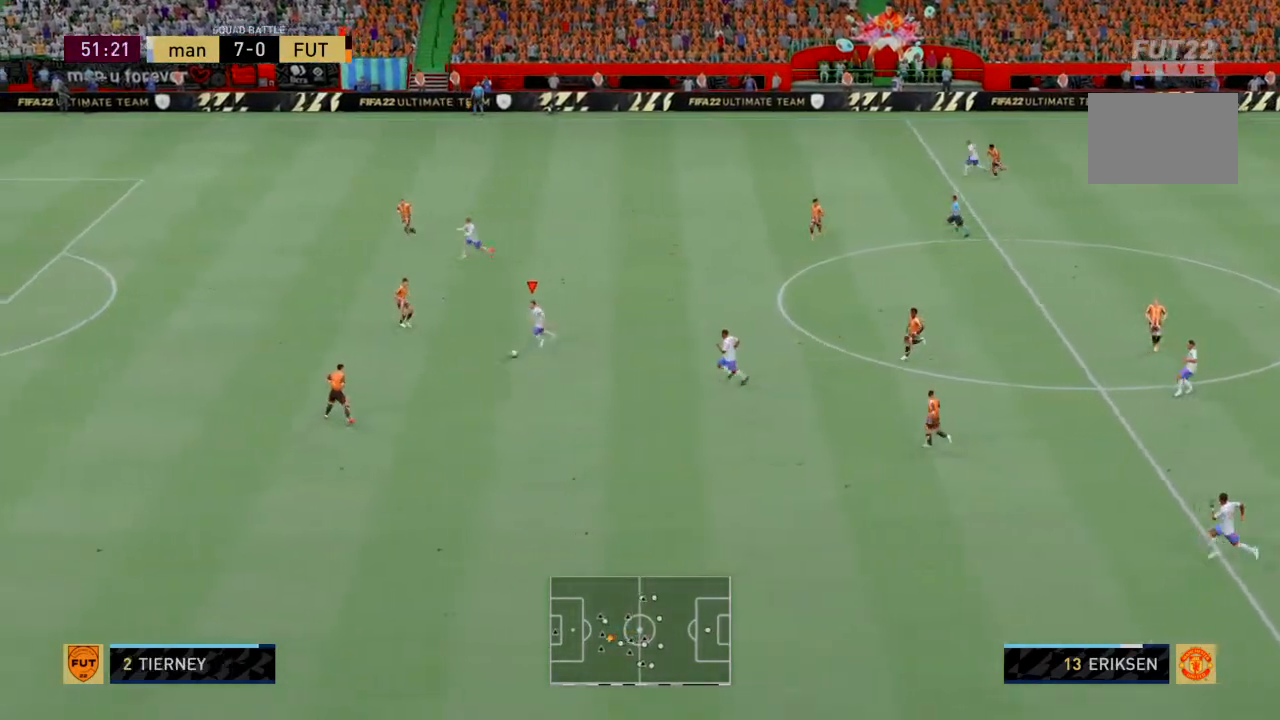
{"buttons": ["R2"], "left_stick": "left", "events": [[67, "CIRCLE", "down"], [434, "CIRCLE", "up"]]}
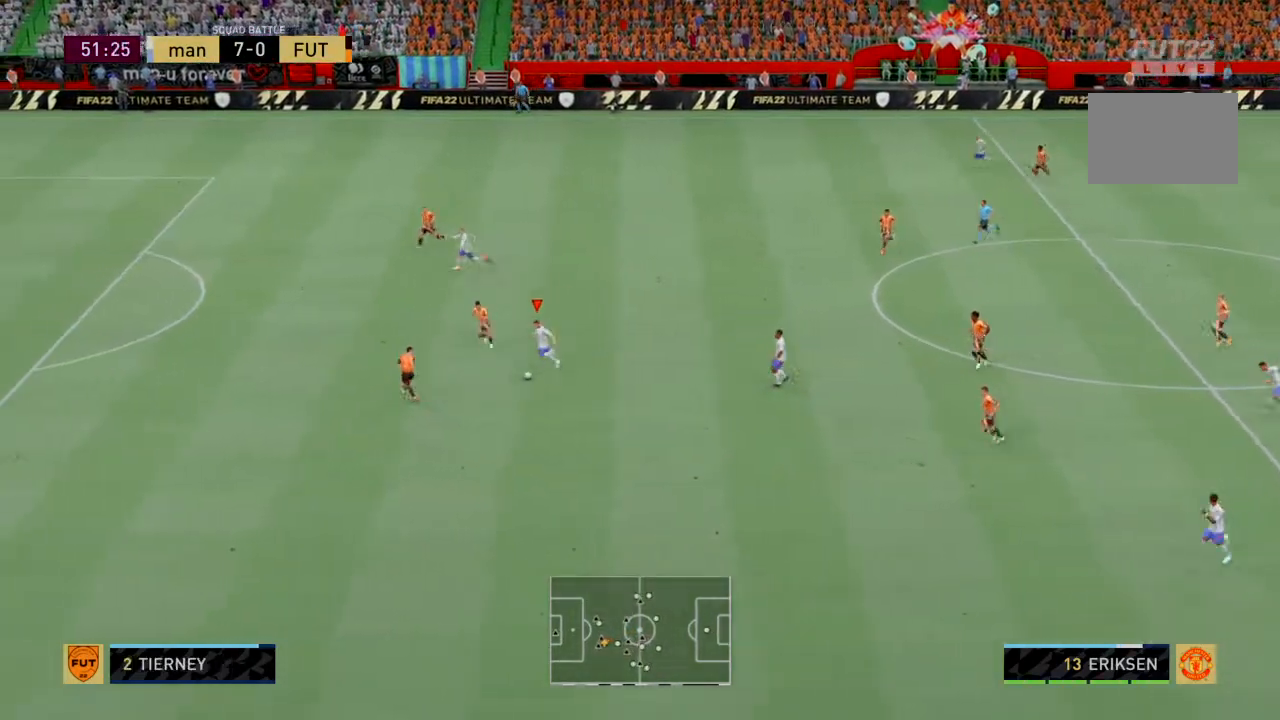
{"buttons": ["R2"], "left_stick": "up-left", "events": [[133, "left_stick", "up-left"]]}
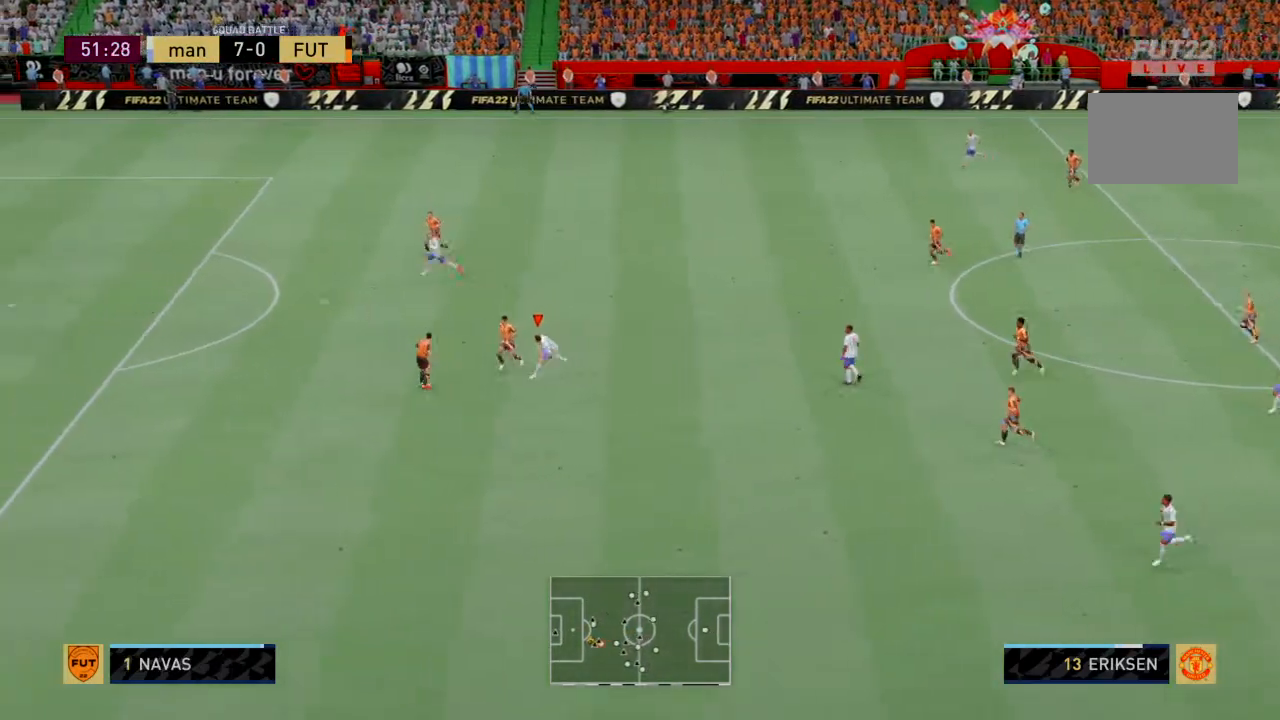
{"buttons": ["R2"], "left_stick": "up-left", "events": []}
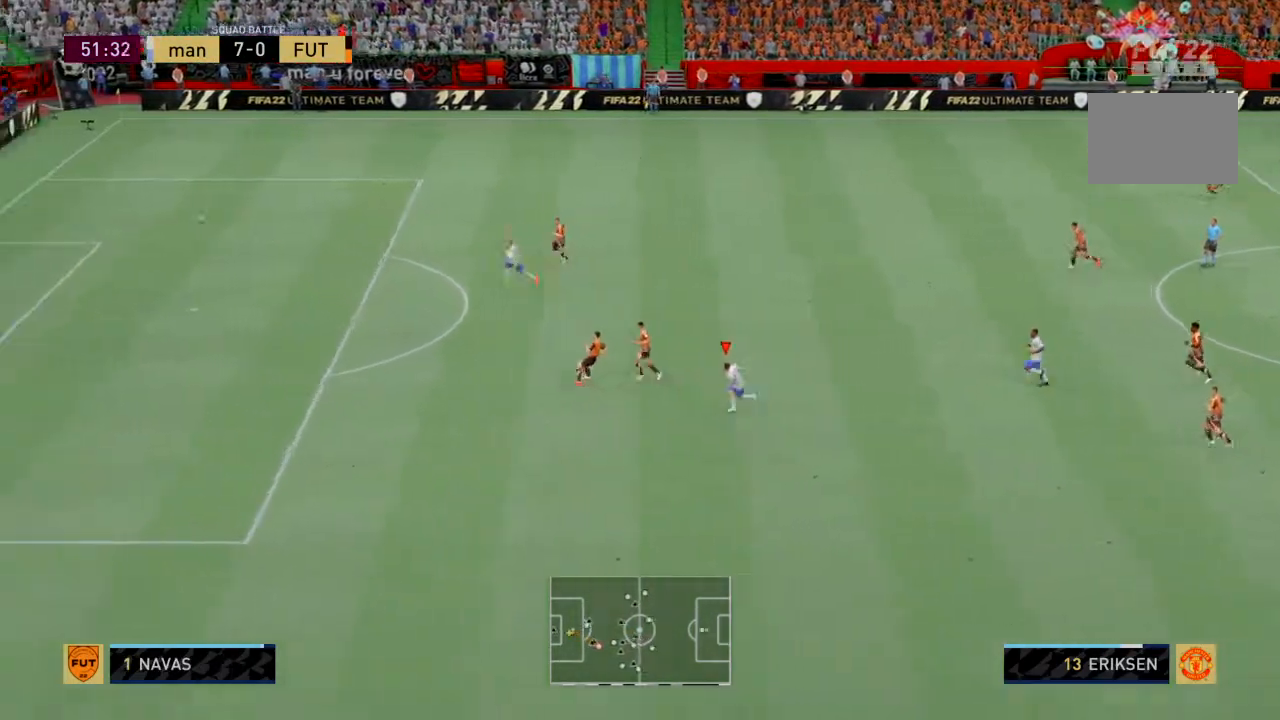
{"buttons": ["R2"], "left_stick": "center", "events": [[33, "left_stick", "center"]]}